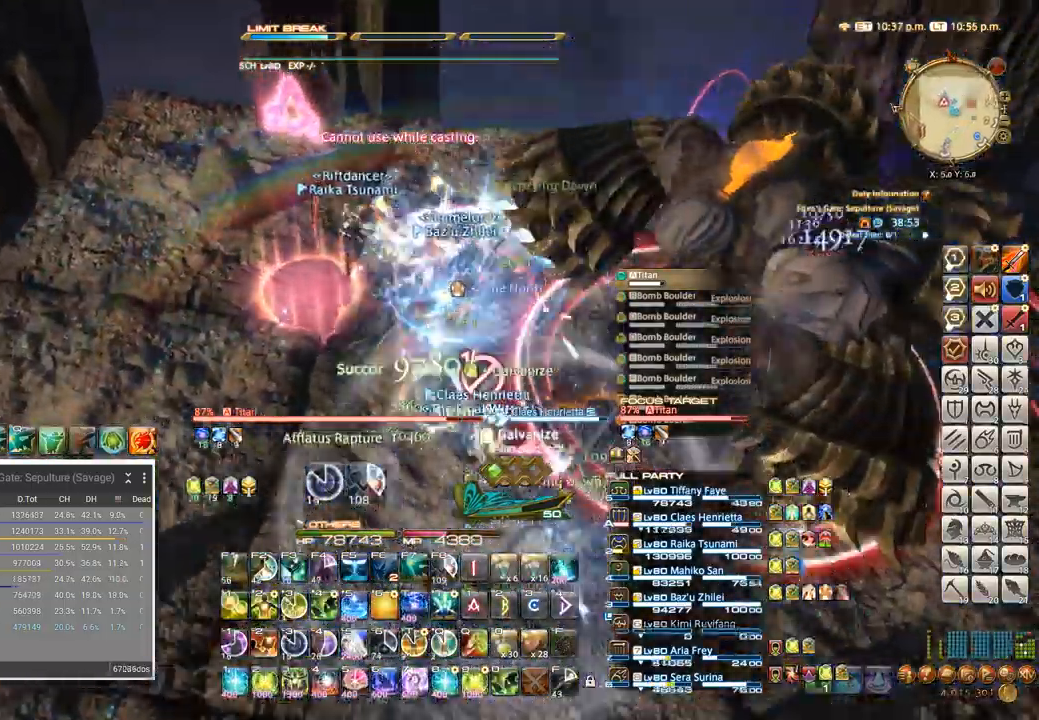
Gameplay with keyboard; each line is a JSON object with the keys held at the frame after it. "events" lists presses ("down") and releases ("up") of ".", "/", "0", "1", "2", "3", "4", "5", "6", "7", "8", "9", "a", "alt_l", "alt_r", "b", "backslash", "backspace", "c", "caps_lock", "comma", "ctrl_l", "ctrl_r", "d", "e", "equals", "escape", "f", "f1", "f10", "f11", "f12", "f2", "f3", "f4", "f5", "f6", "f7", "f8", "f9", "g", "h", "i", "j", "k", "l", "lbracket", "m", "minus", "n", "o", "p", "q", "quote", "r", "rbracket", "return", "s", "semicolon", "shift_l", "shift_r", "space", "super_l", "super_r", "t", "tab", "tilde", "u", "v", "w", "x" and "y" between this image and that frame as [ms after this image, input, new state], when the widget could be followed in between. No other keys are recorded. Mouse input is not recorded. Not read: z.
{"keys": ["a", "w"], "events": [[283, "a", "up"], [400, "a", "down"]]}
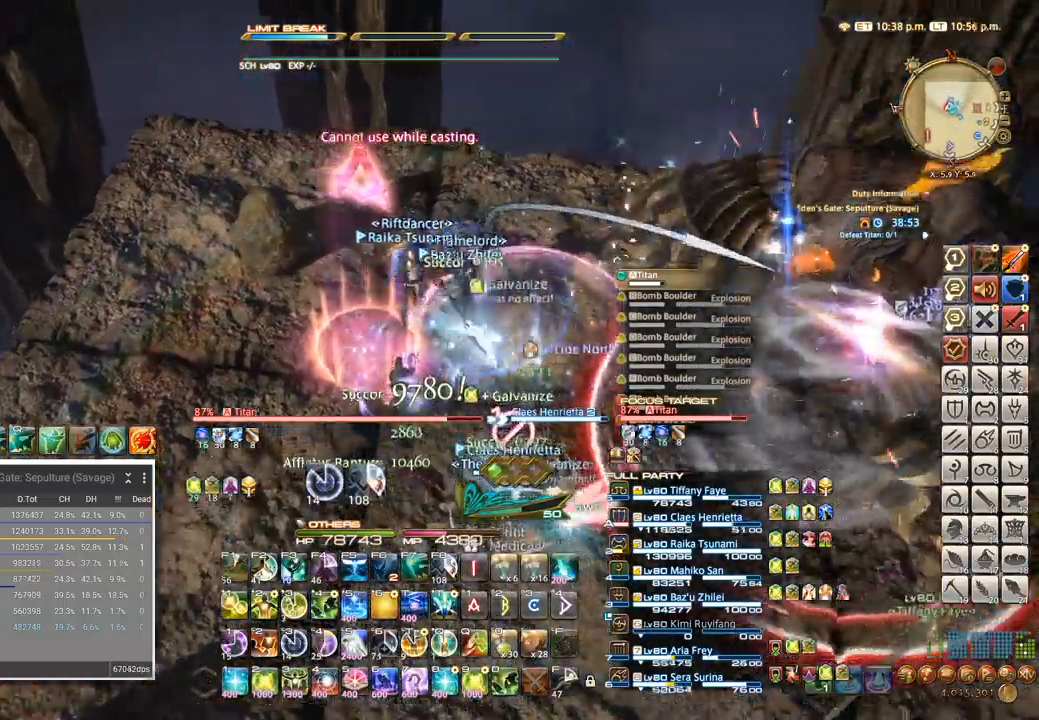
{"keys": ["a"], "events": [[433, "w", "up"]]}
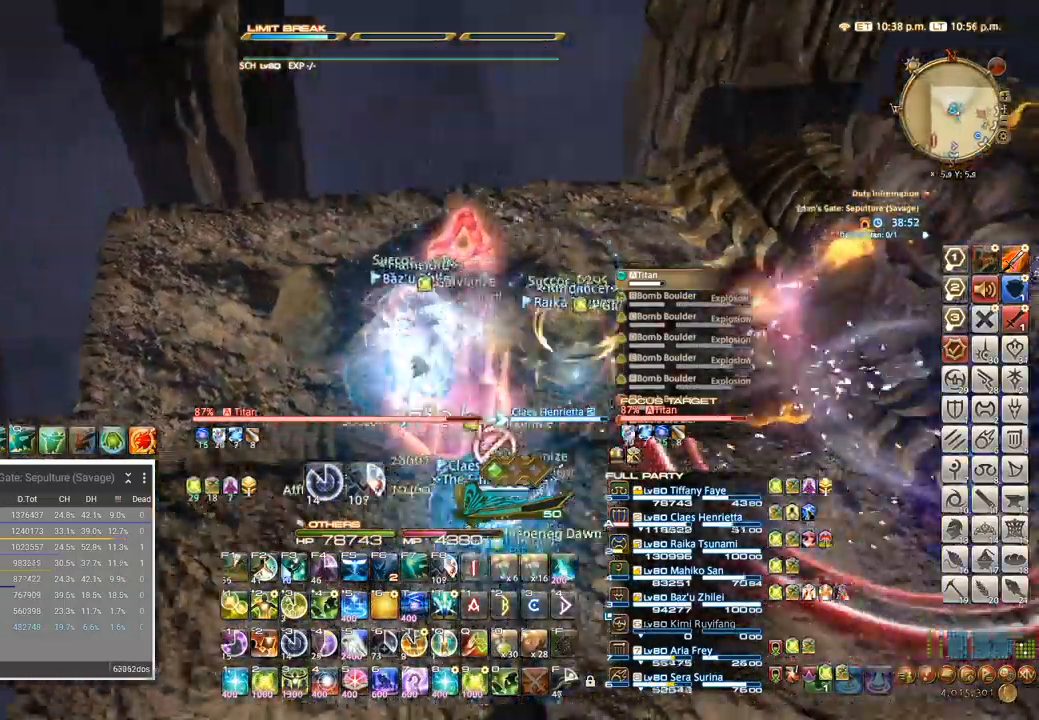
{"keys": [], "events": [[83, "s", "down"], [216, "a", "up"], [416, "s", "up"]]}
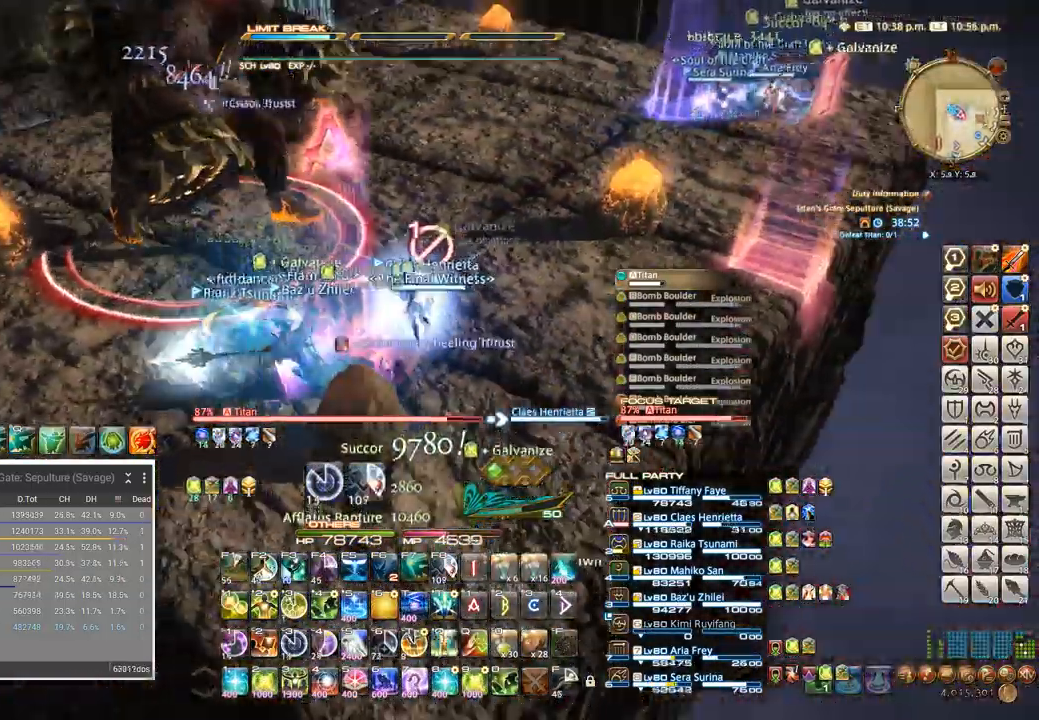
{"keys": [], "events": [[50, "d", "down"], [250, "d", "up"], [416, "5", "down"], [450, "5", "up"]]}
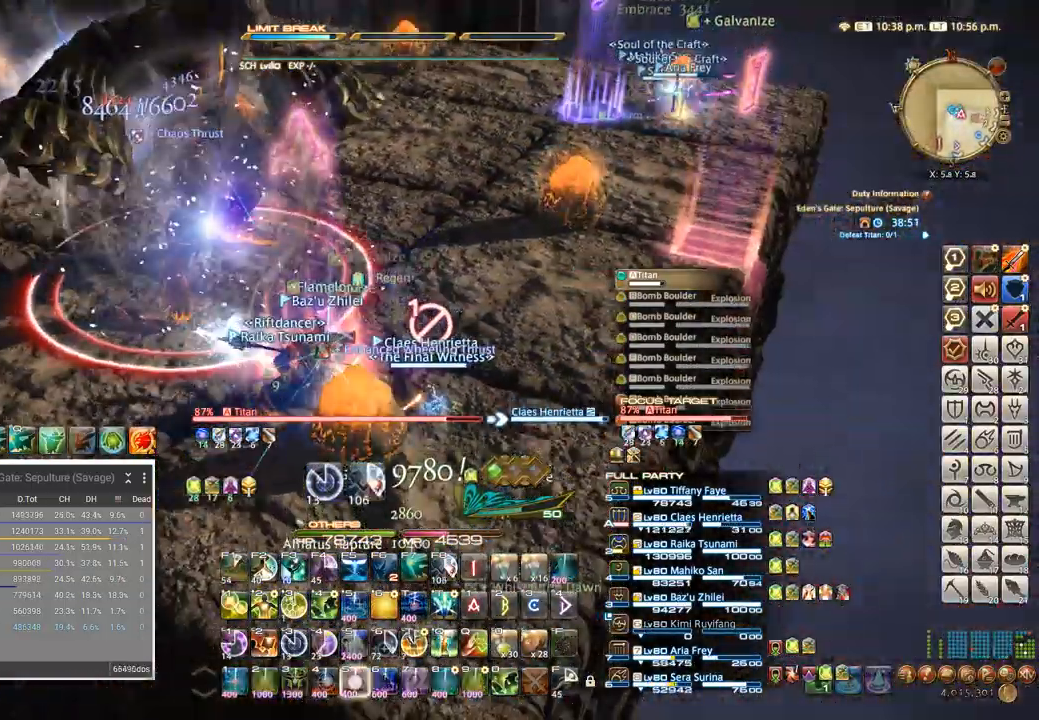
{"keys": [], "events": [[83, "tab", "down"], [200, "5", "down"], [200, "tab", "up"], [300, "5", "up"], [366, "5", "down"], [433, "5", "up"]]}
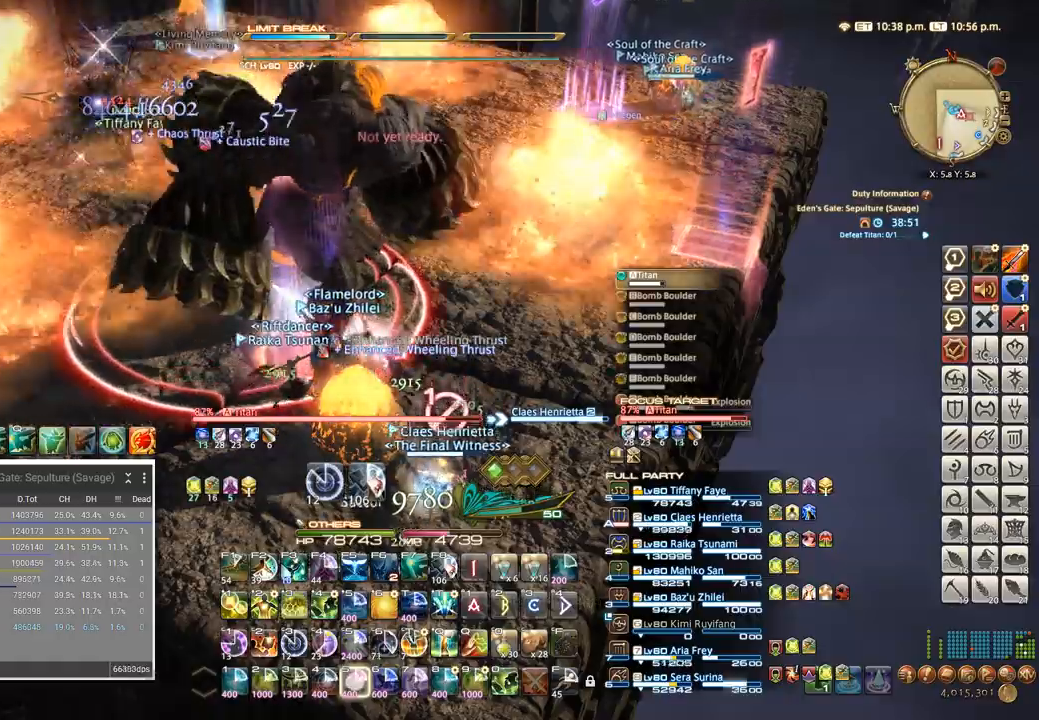
{"keys": ["d", "w"]}
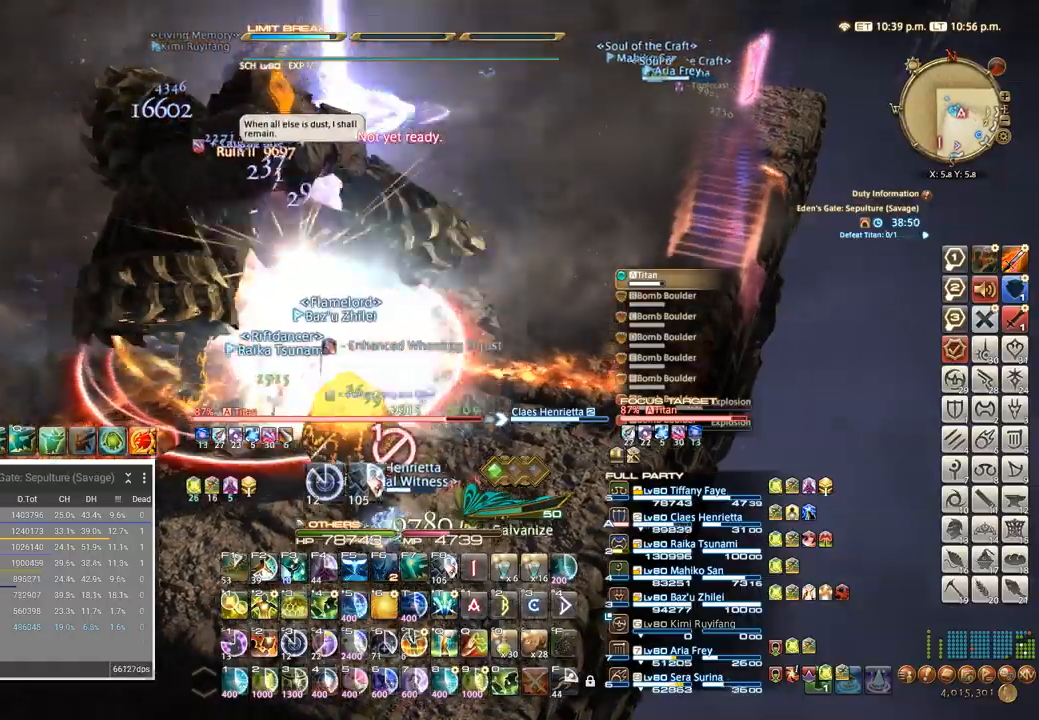
{"keys": ["d", "w"], "events": []}